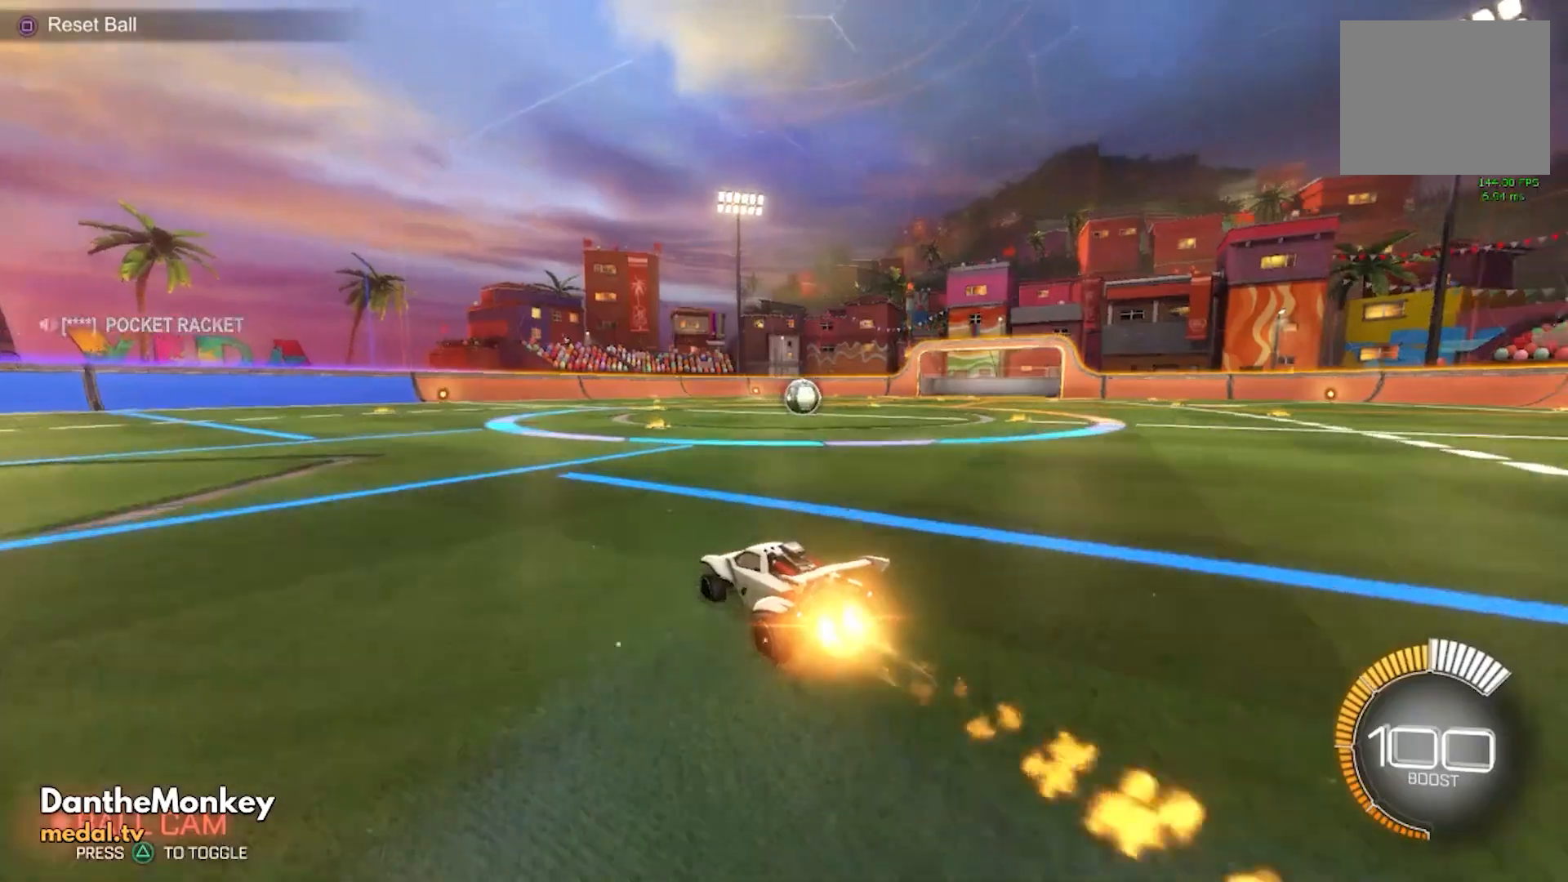
Gameplay with a controller (Xbox layout); each line is a JSON object with the inputs held at the frame after it. "events" lists button and stick changes between this image and that frame as [ms after this image, input, new state], when the widget could be followed in between. Not read: DPAD_DOWN DPAD_LEFT DPAD_RIGHT DPAD_UP R3 SELECT START right_stick.
{"buttons": [], "left_stick": "center", "events": [[120, "B", "up"], [120, "R2", "up"]]}
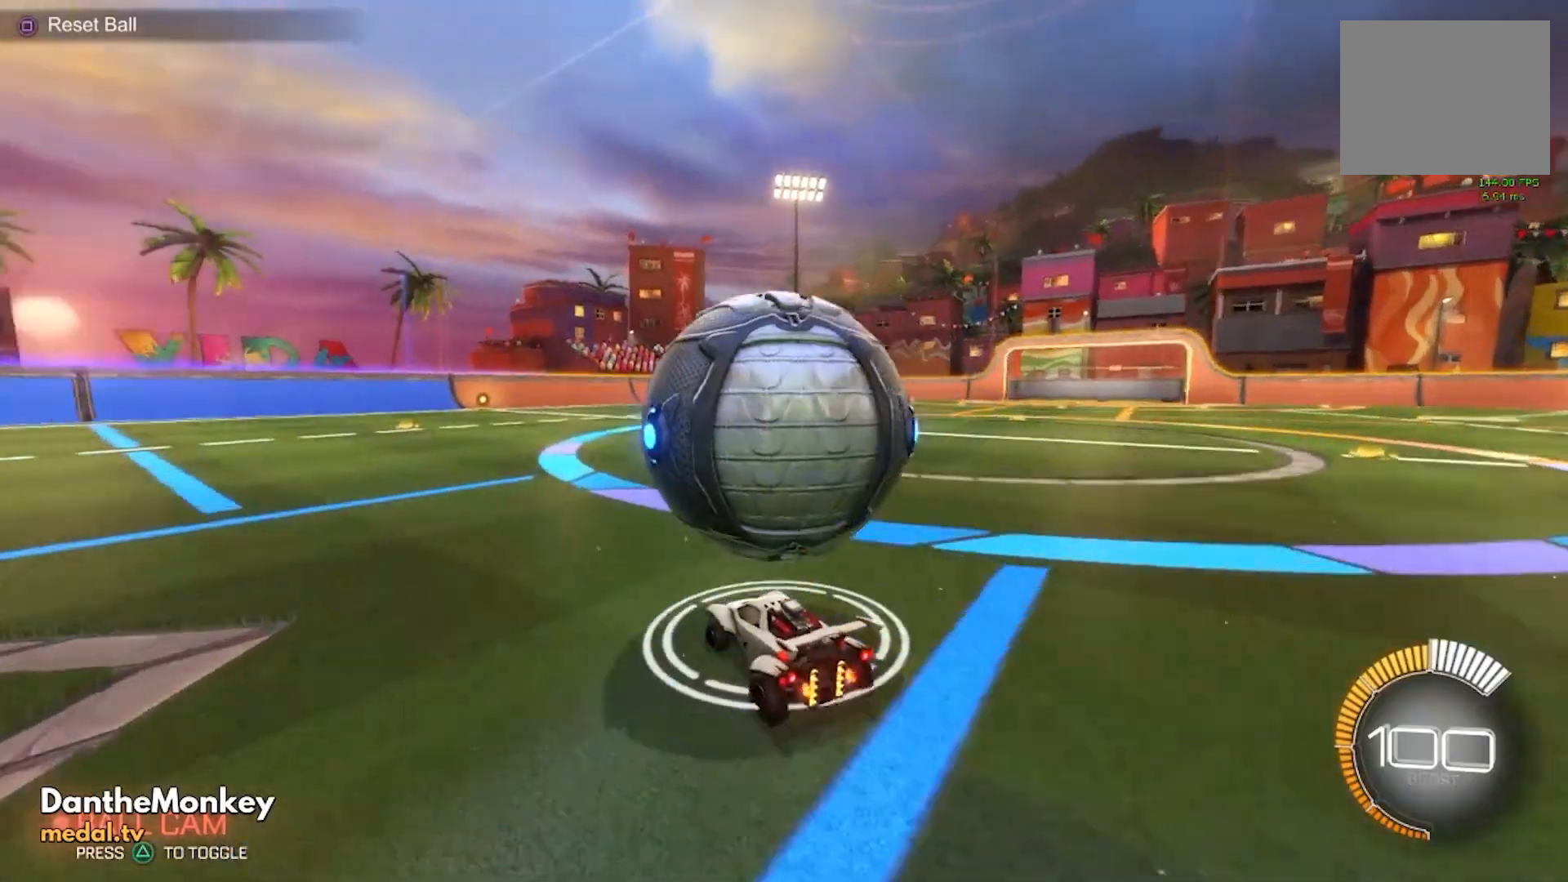
{"buttons": ["R2"], "left_stick": "center", "events": [[480, "R2", "down"]]}
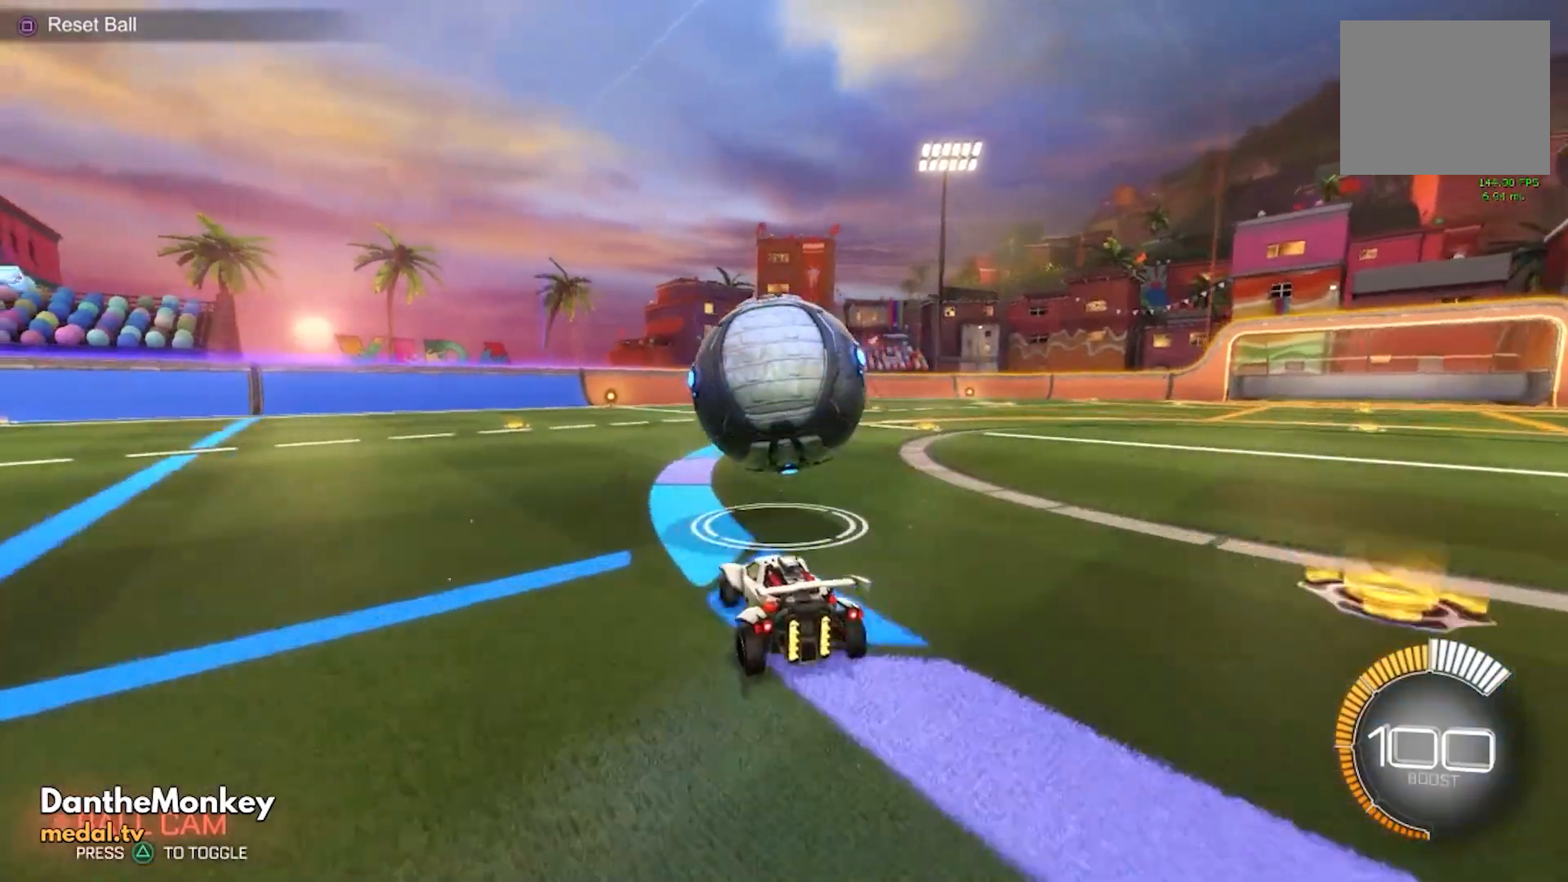
{"buttons": ["R2"], "left_stick": "center", "events": [[40, "B", "down"], [80, "left_stick", "right"], [200, "left_stick", "center"], [480, "B", "up"]]}
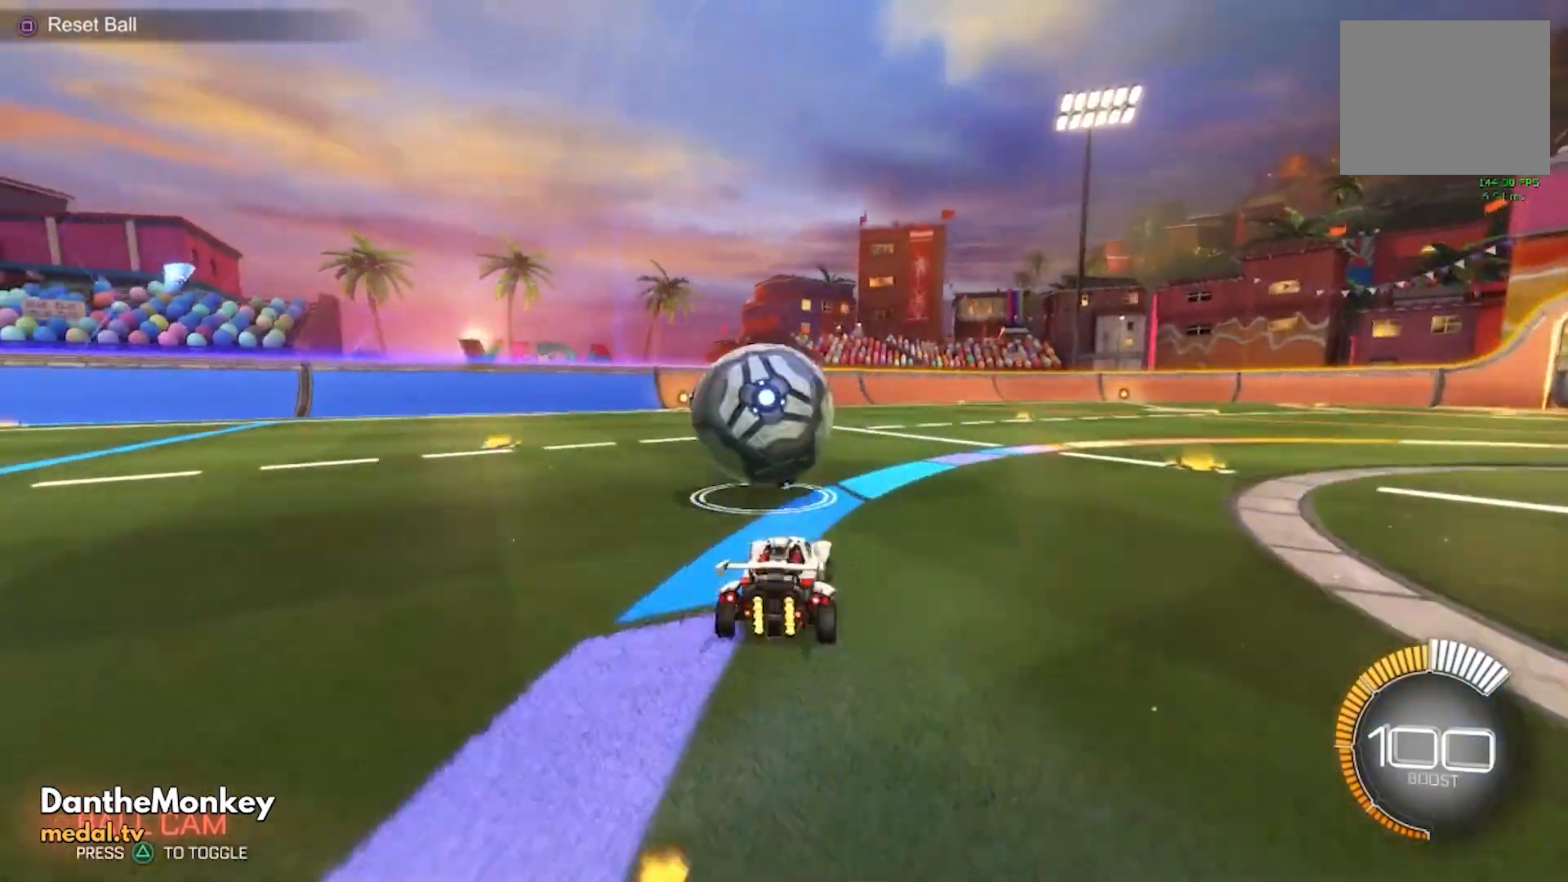
{"buttons": ["R2"], "left_stick": "center", "events": [[320, "left_stick", "left"], [440, "left_stick", "center"]]}
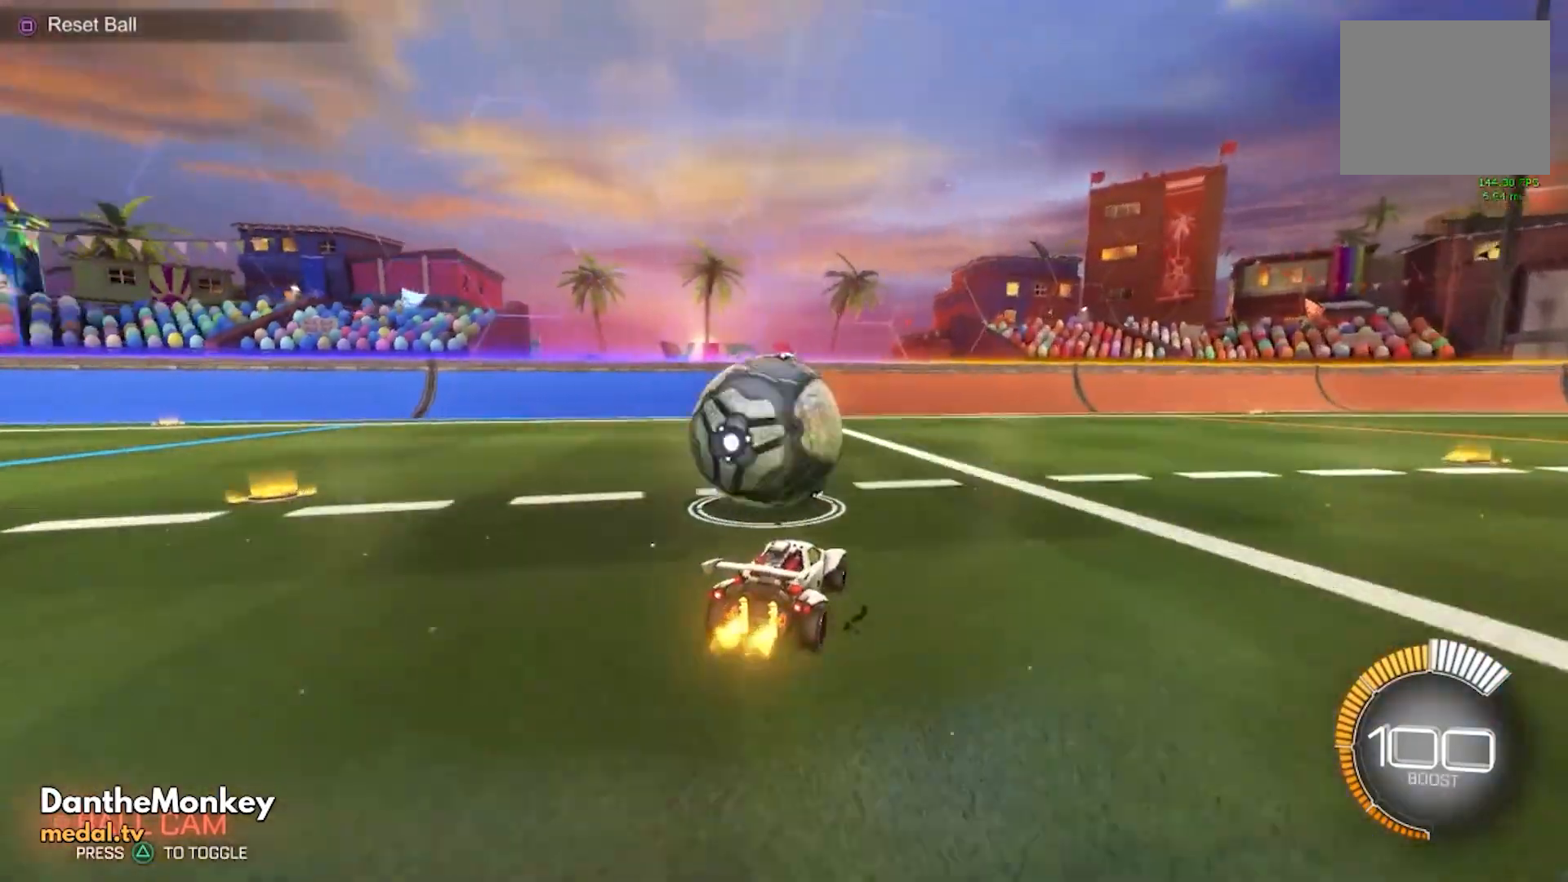
{"buttons": ["R2"], "left_stick": "center", "events": [[120, "left_stick", "left"], [200, "left_stick", "center"]]}
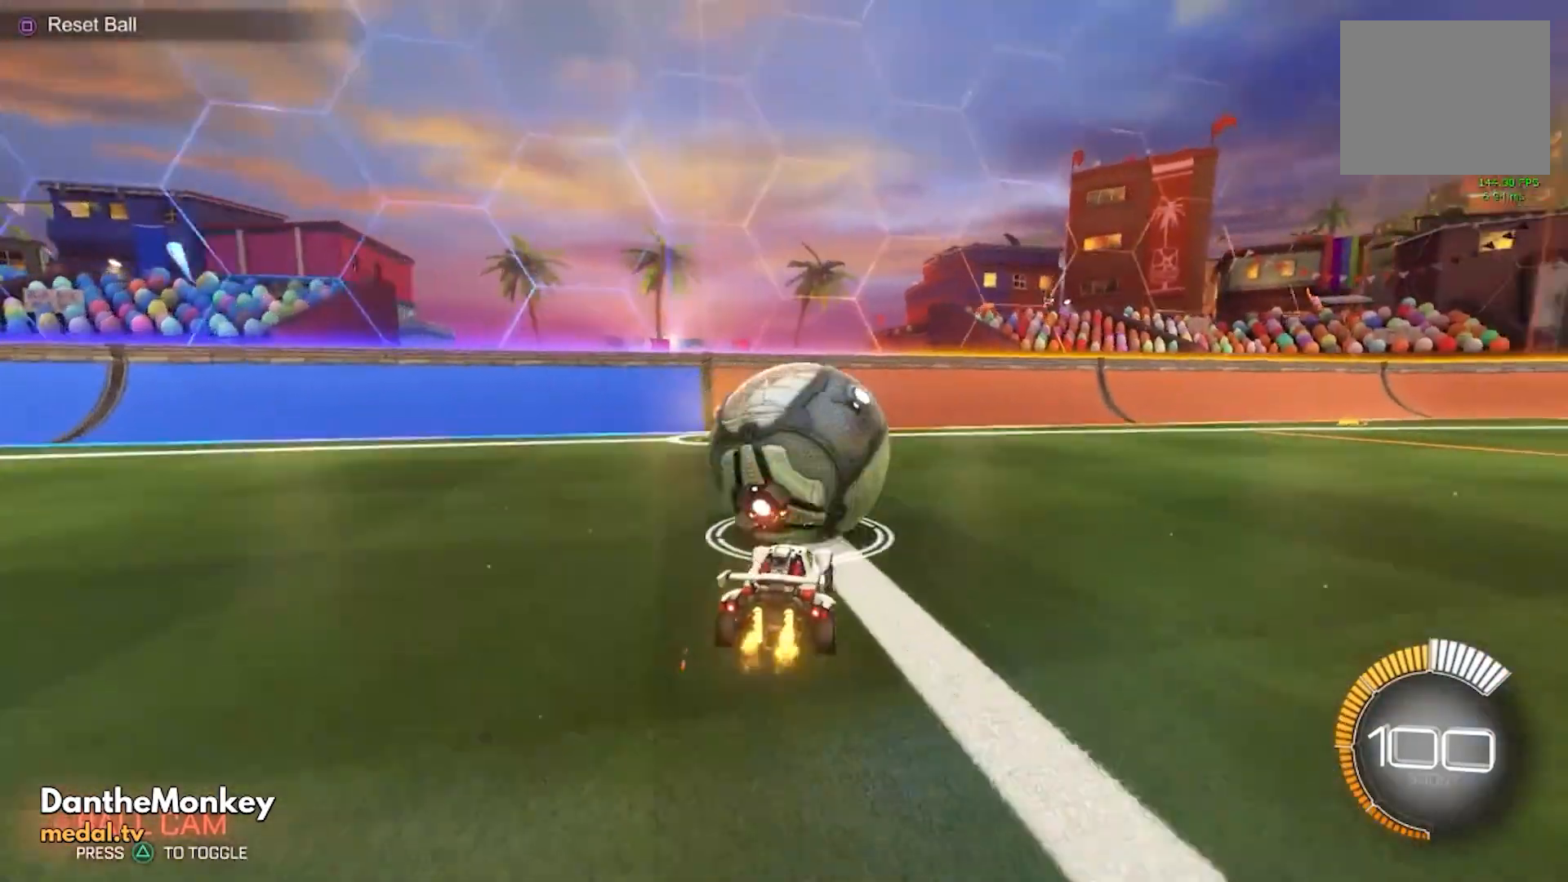
{"buttons": ["R2"], "left_stick": "center", "events": [[400, "left_stick", "right"], [480, "left_stick", "center"]]}
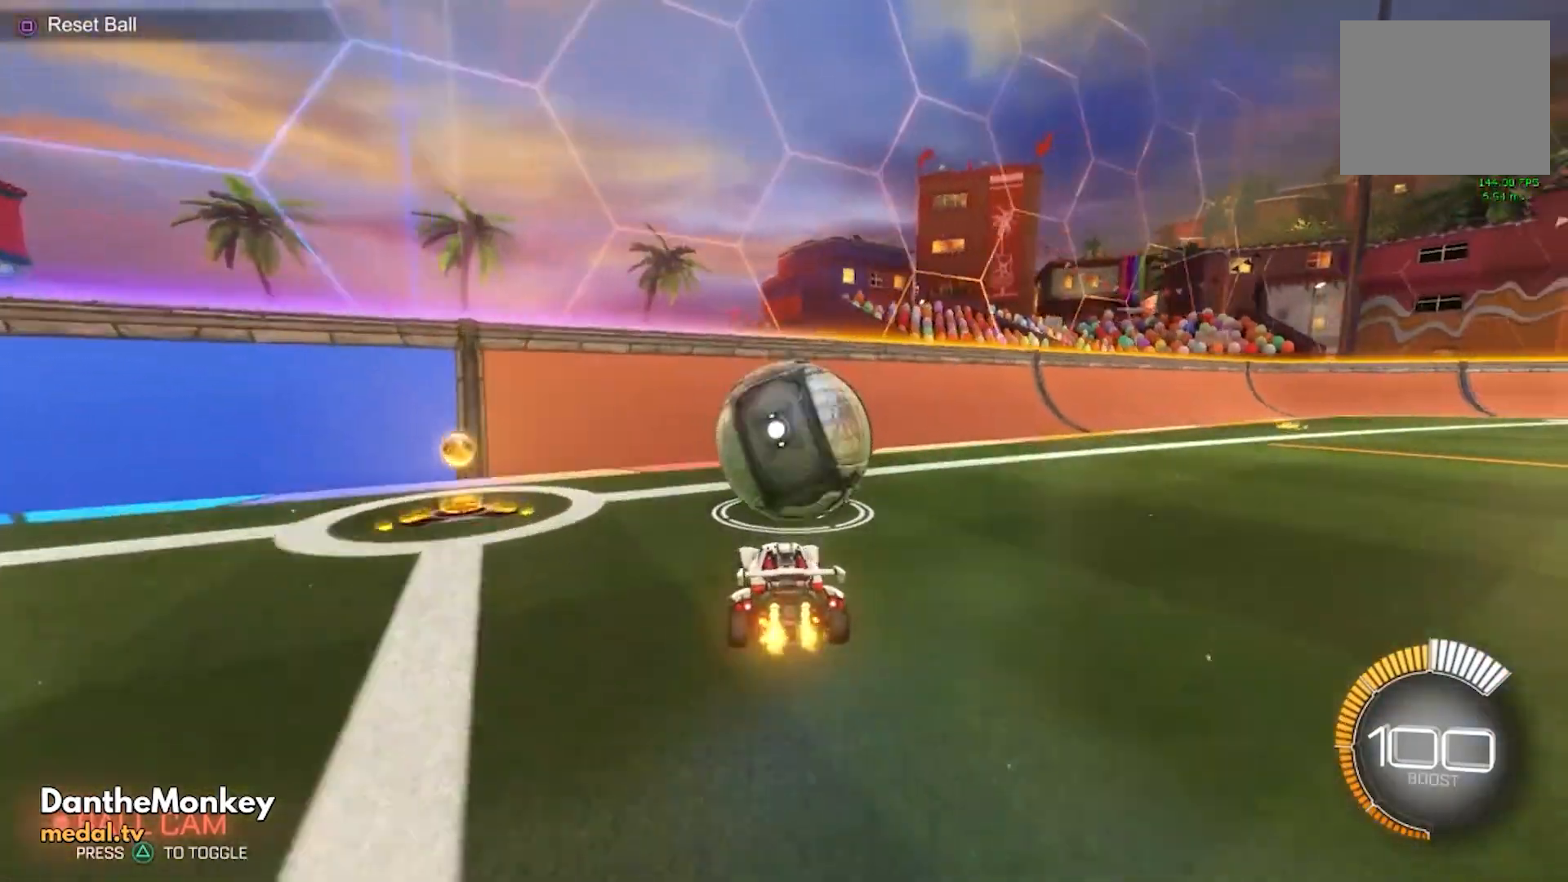
{"buttons": ["B", "R2"], "left_stick": "up-right", "events": [[440, "B", "down"], [520, "left_stick", "up-right"]]}
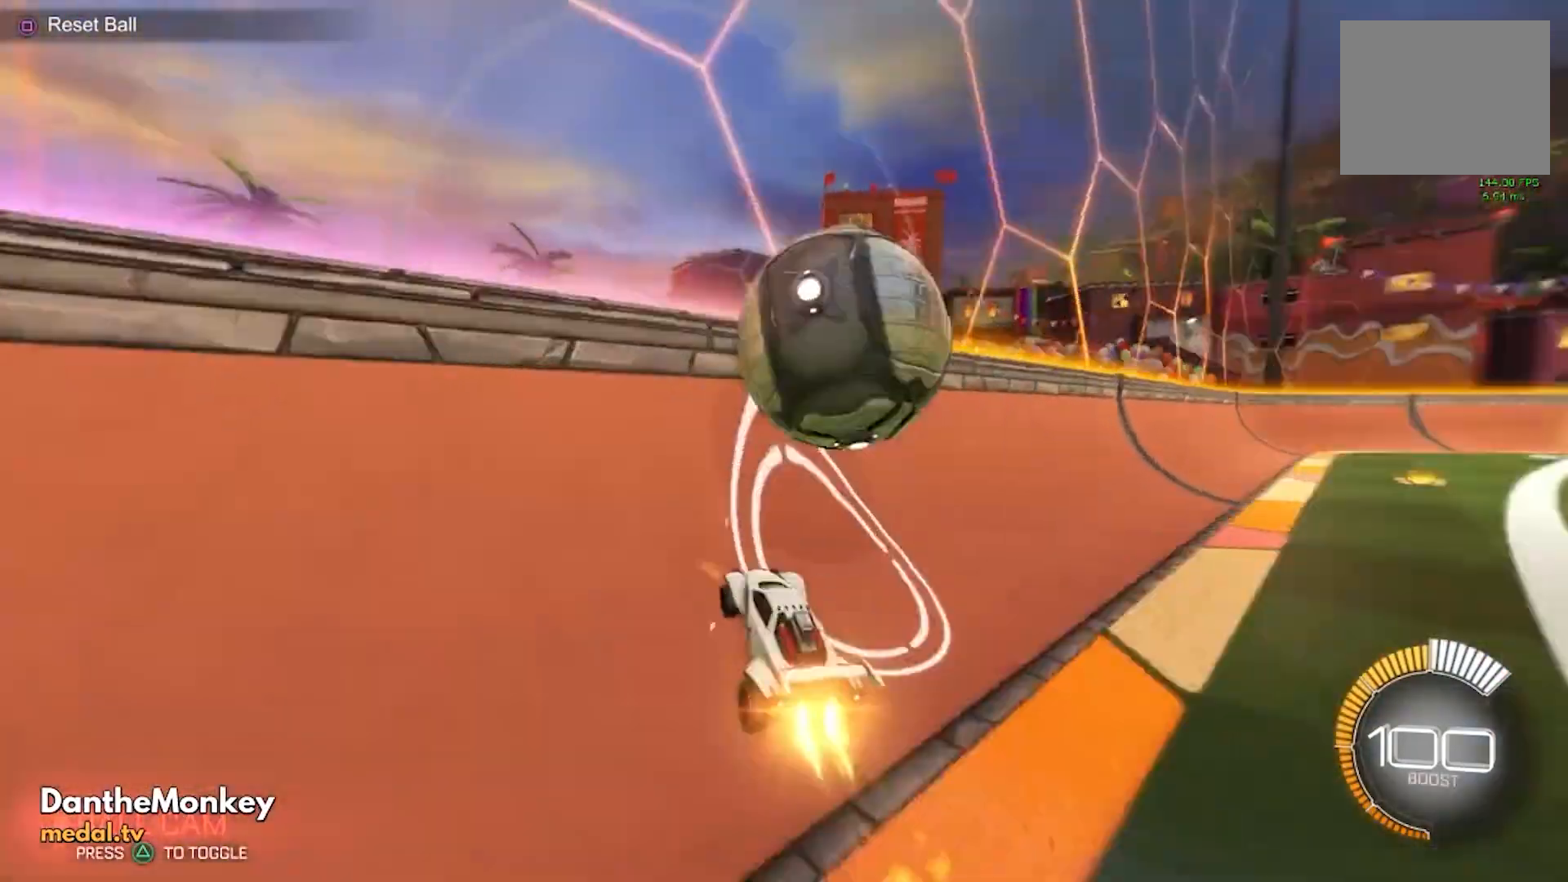
{"buttons": [], "left_stick": "up-right", "events": [[160, "left_stick", "center"], [200, "B", "up"], [320, "left_stick", "up-right"], [480, "R2", "up"]]}
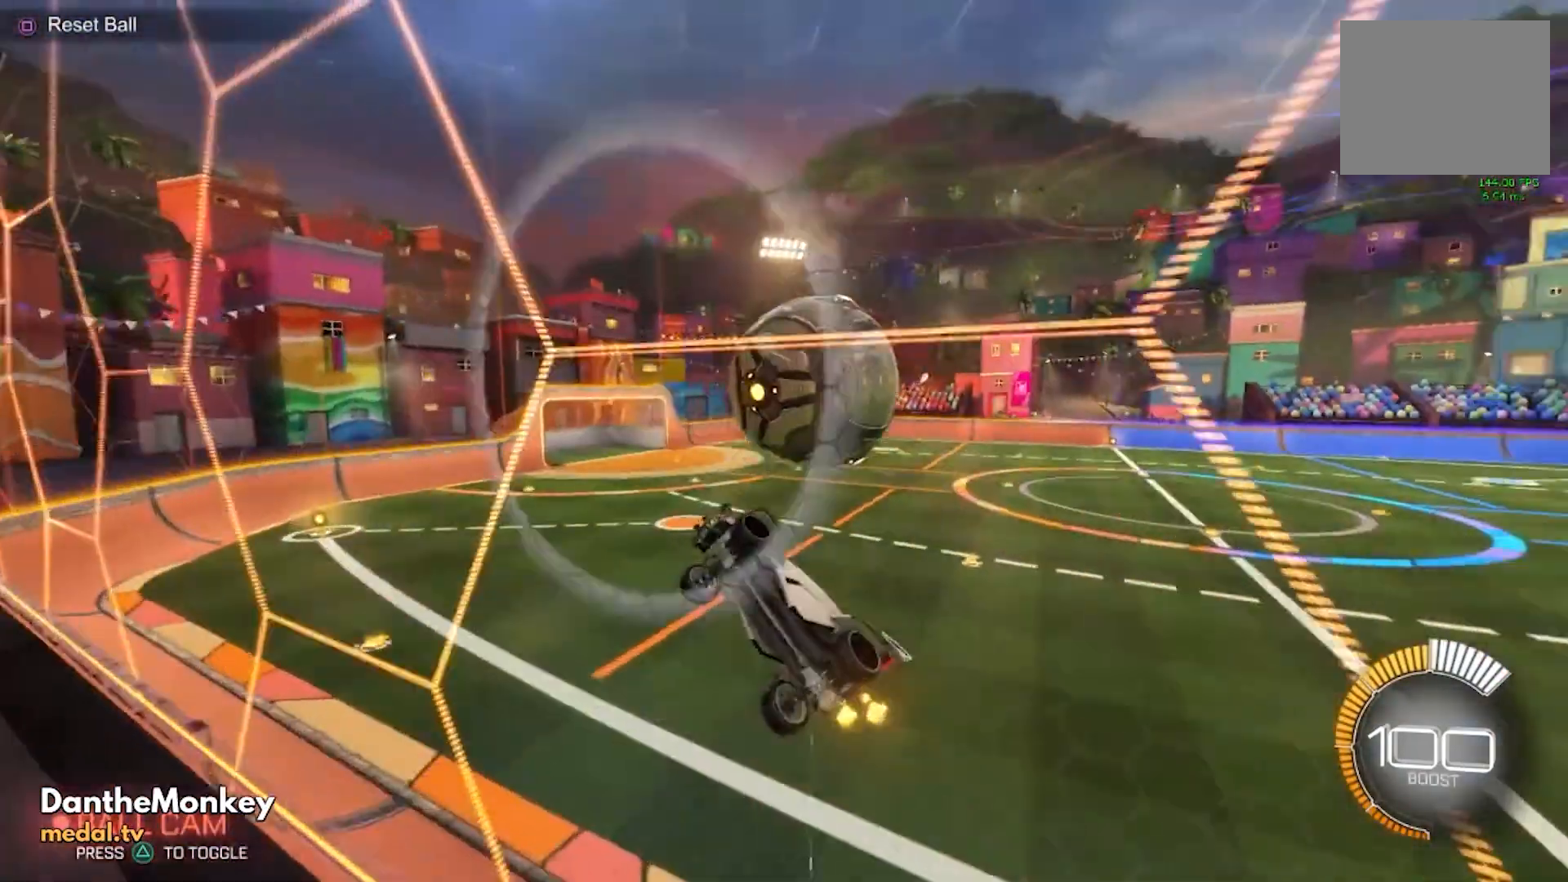
{"buttons": [], "left_stick": "center", "events": [[40, "left_stick", "center"], [120, "A", "down"], [120, "R1", "down"], [120, "left_stick", "down"], [320, "left_stick", "center"], [400, "A", "up"], [400, "R1", "up"]]}
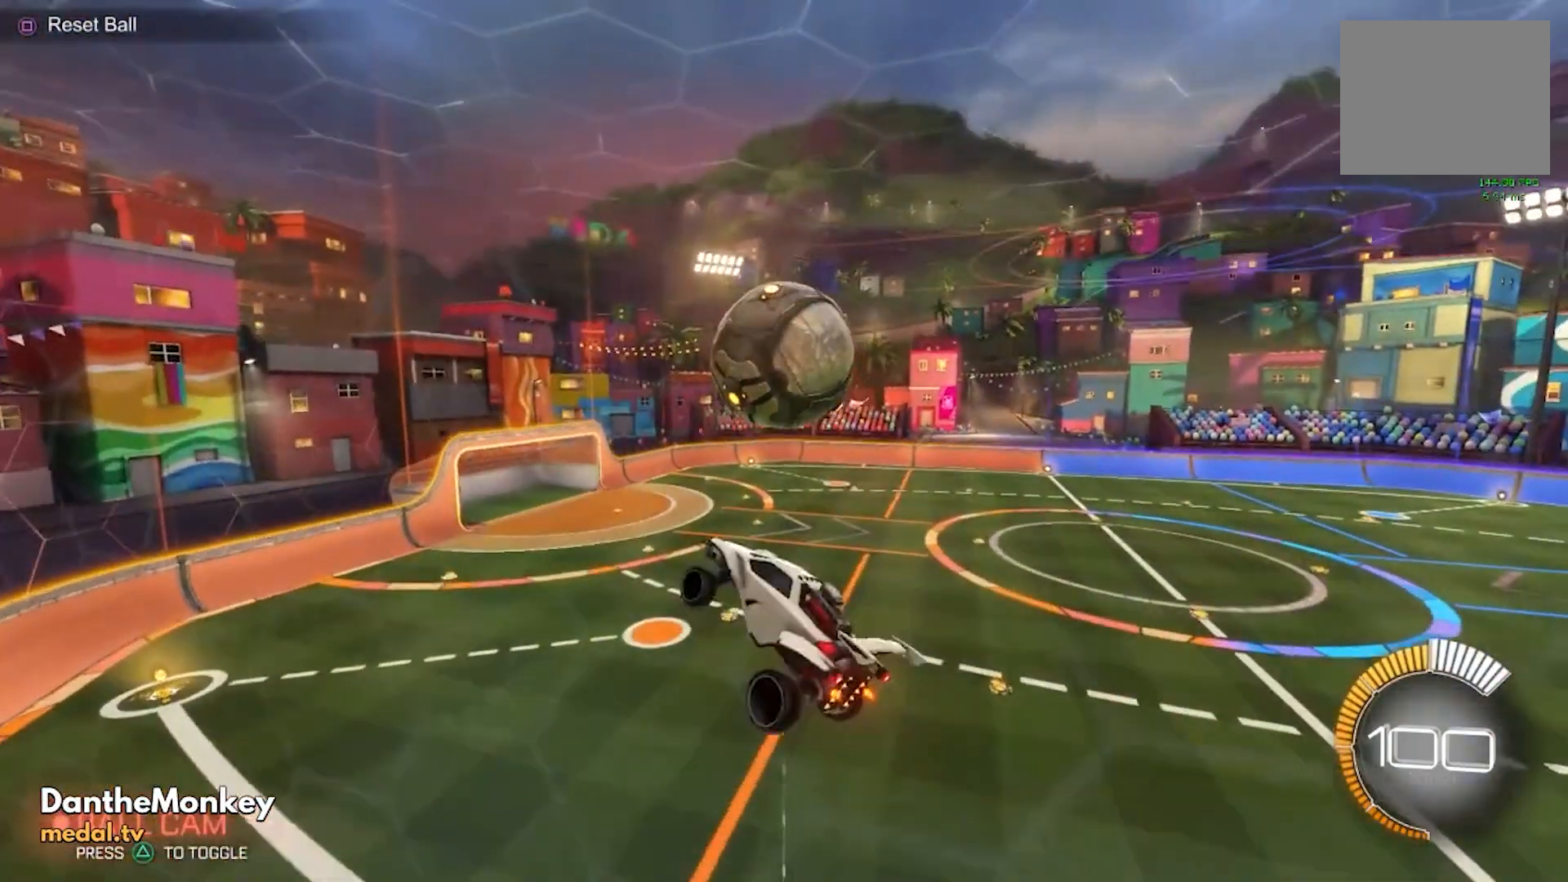
{"buttons": ["B", "R2"], "left_stick": "center", "events": [[40, "left_stick", "right"], [160, "left_stick", "center"], [320, "left_stick", "left"], [440, "left_stick", "center"], [480, "B", "down"], [480, "R2", "down"]]}
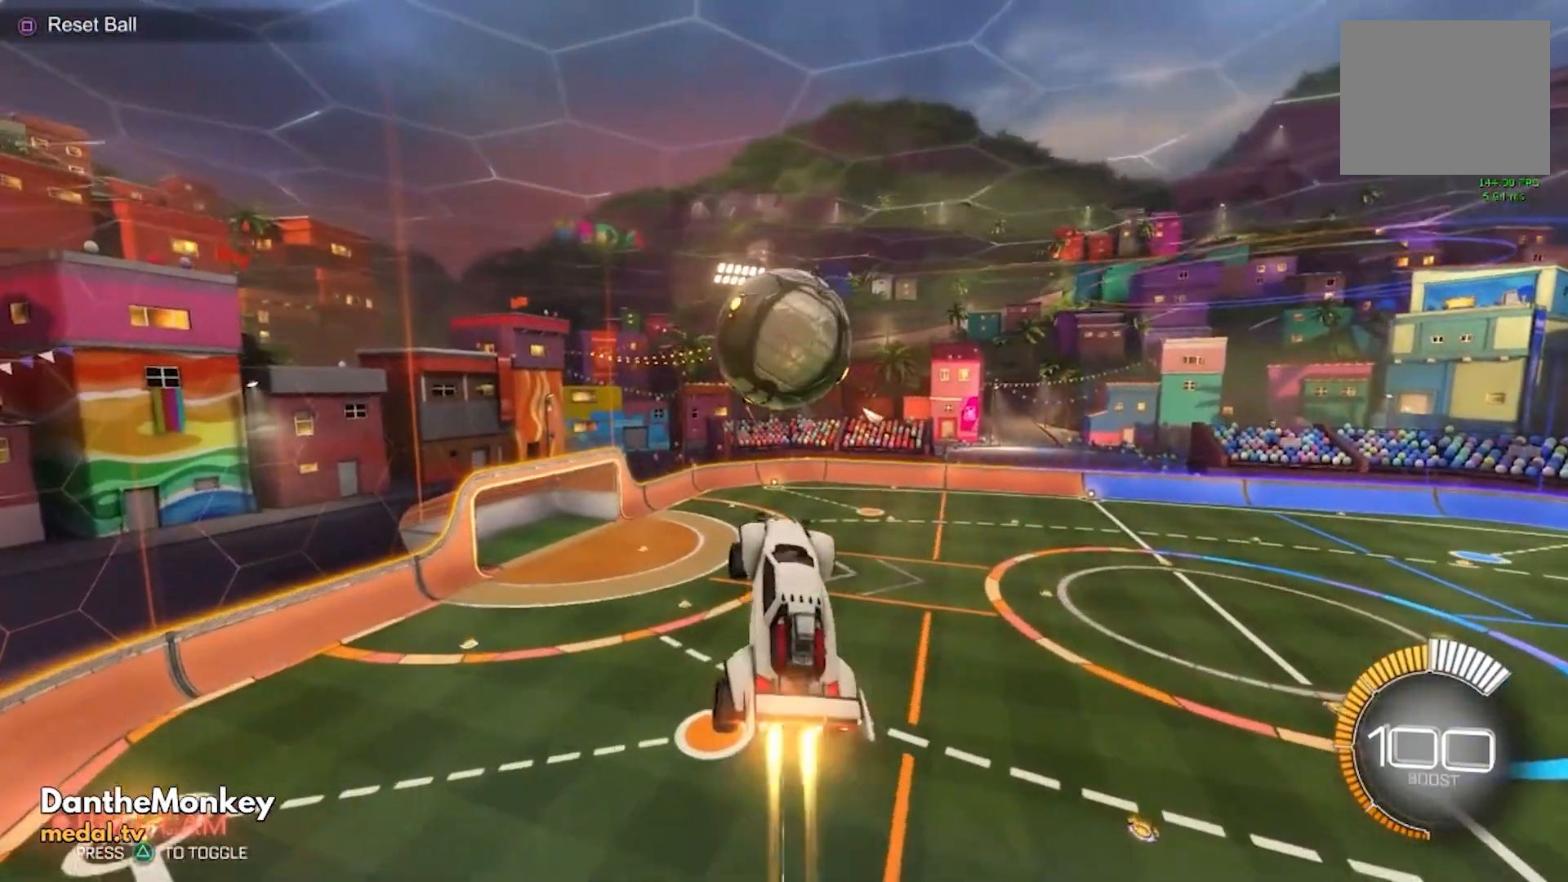
{"buttons": ["L1", "R2"], "left_stick": "center", "events": [[120, "B", "up"], [320, "L1", "down"], [400, "B", "down"], [400, "left_stick", "right"], [520, "B", "up"], [520, "left_stick", "center"]]}
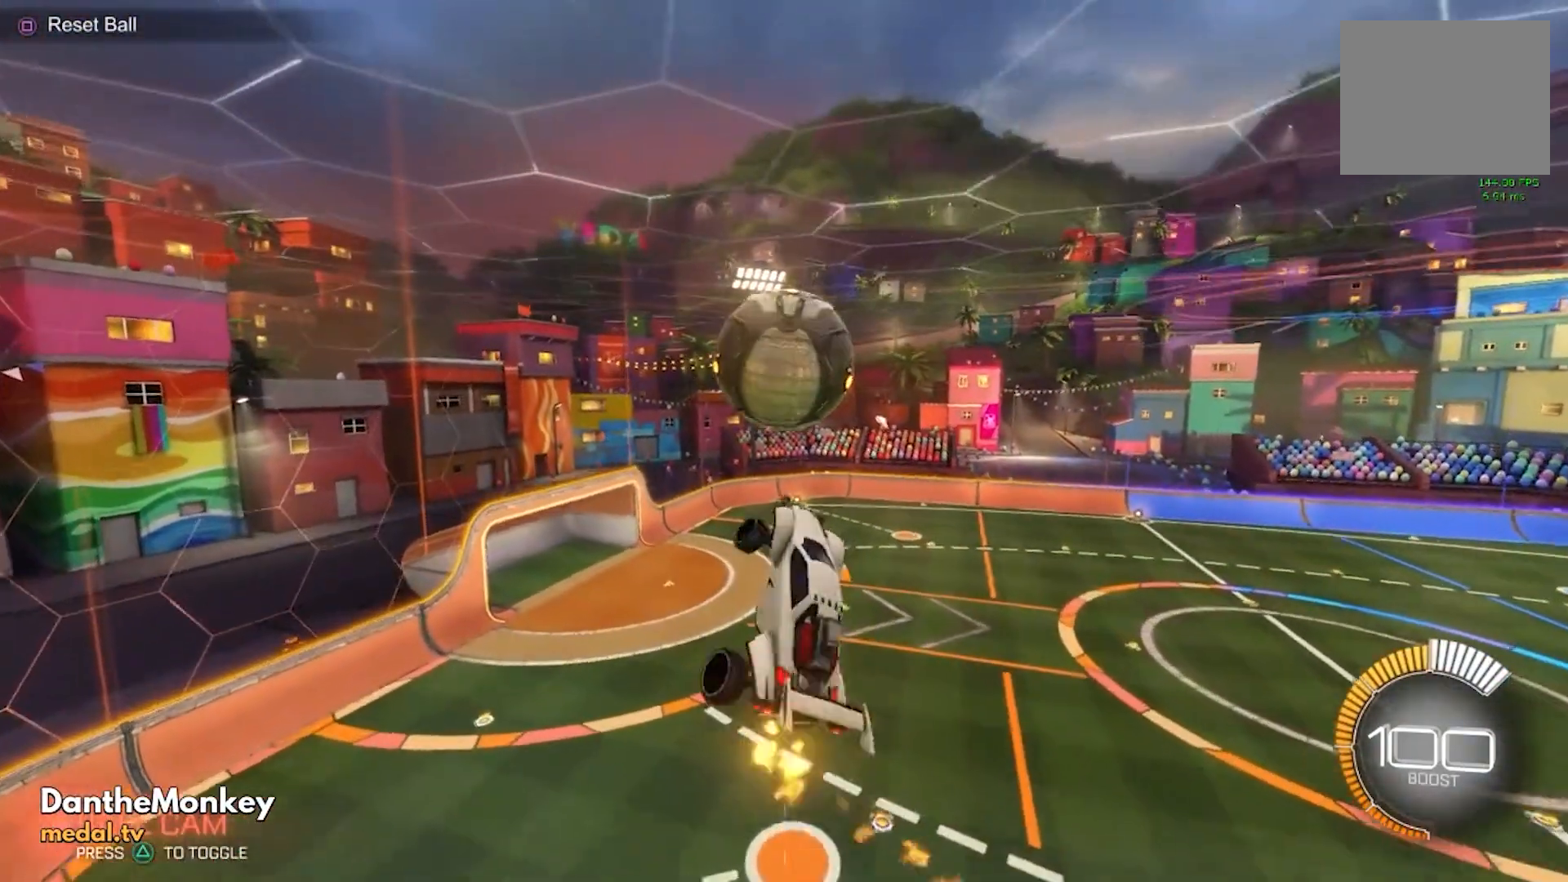
{"buttons": ["R2"], "left_stick": "center", "events": [[200, "L1", "up"], [280, "R2", "up"], [320, "R2", "down"], [360, "left_stick", "down-right"], [480, "left_stick", "center"]]}
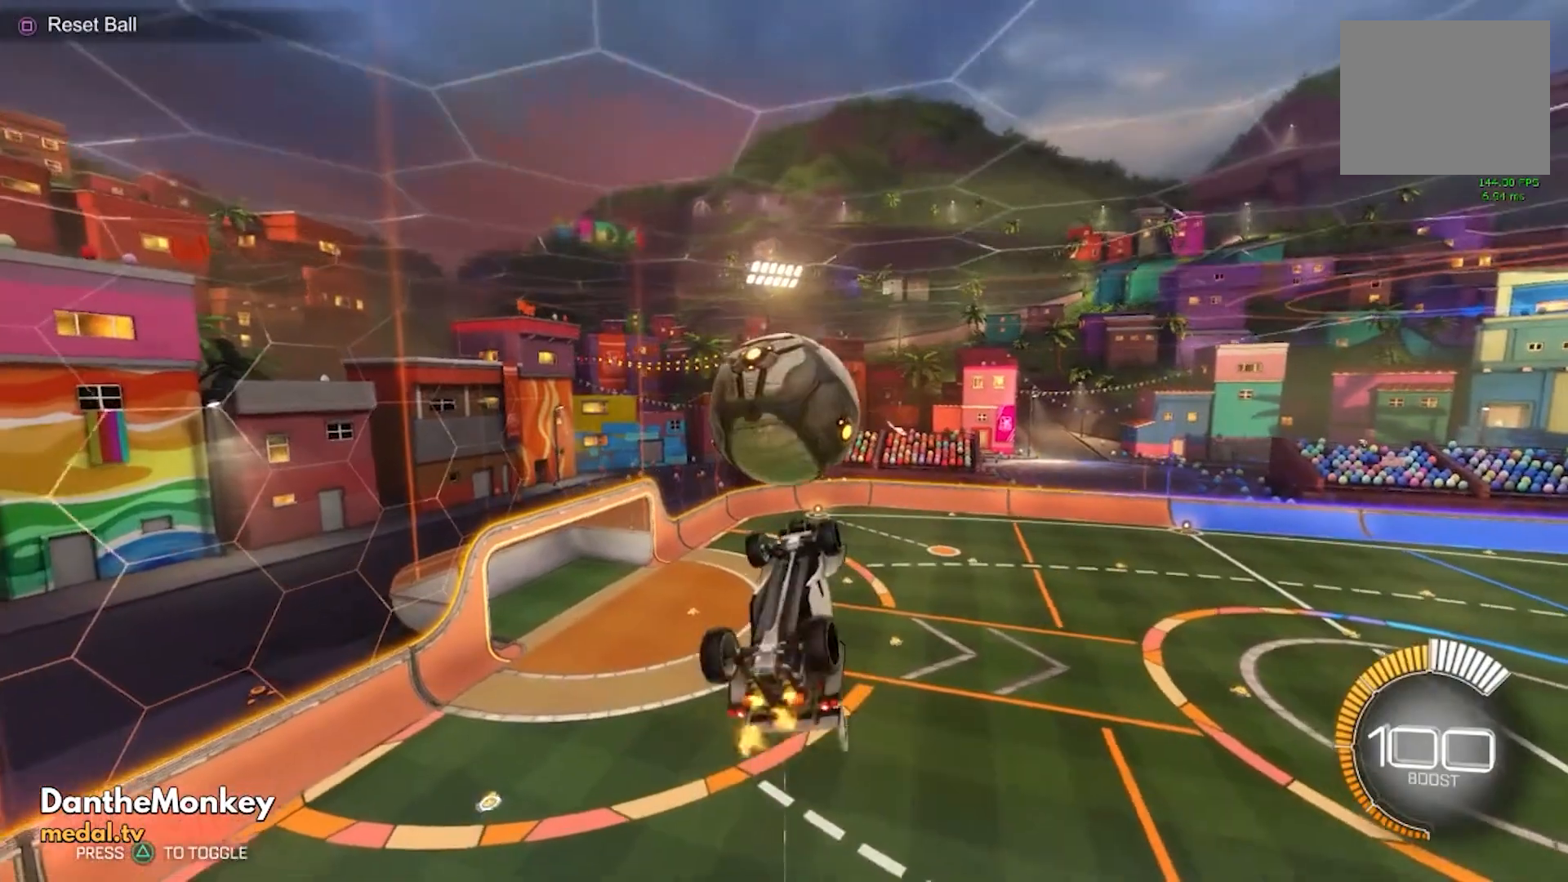
{"buttons": ["B", "R2"], "left_stick": "down", "events": [[120, "left_stick", "down"], [200, "B", "down"], [280, "left_stick", "center"], [520, "left_stick", "down"]]}
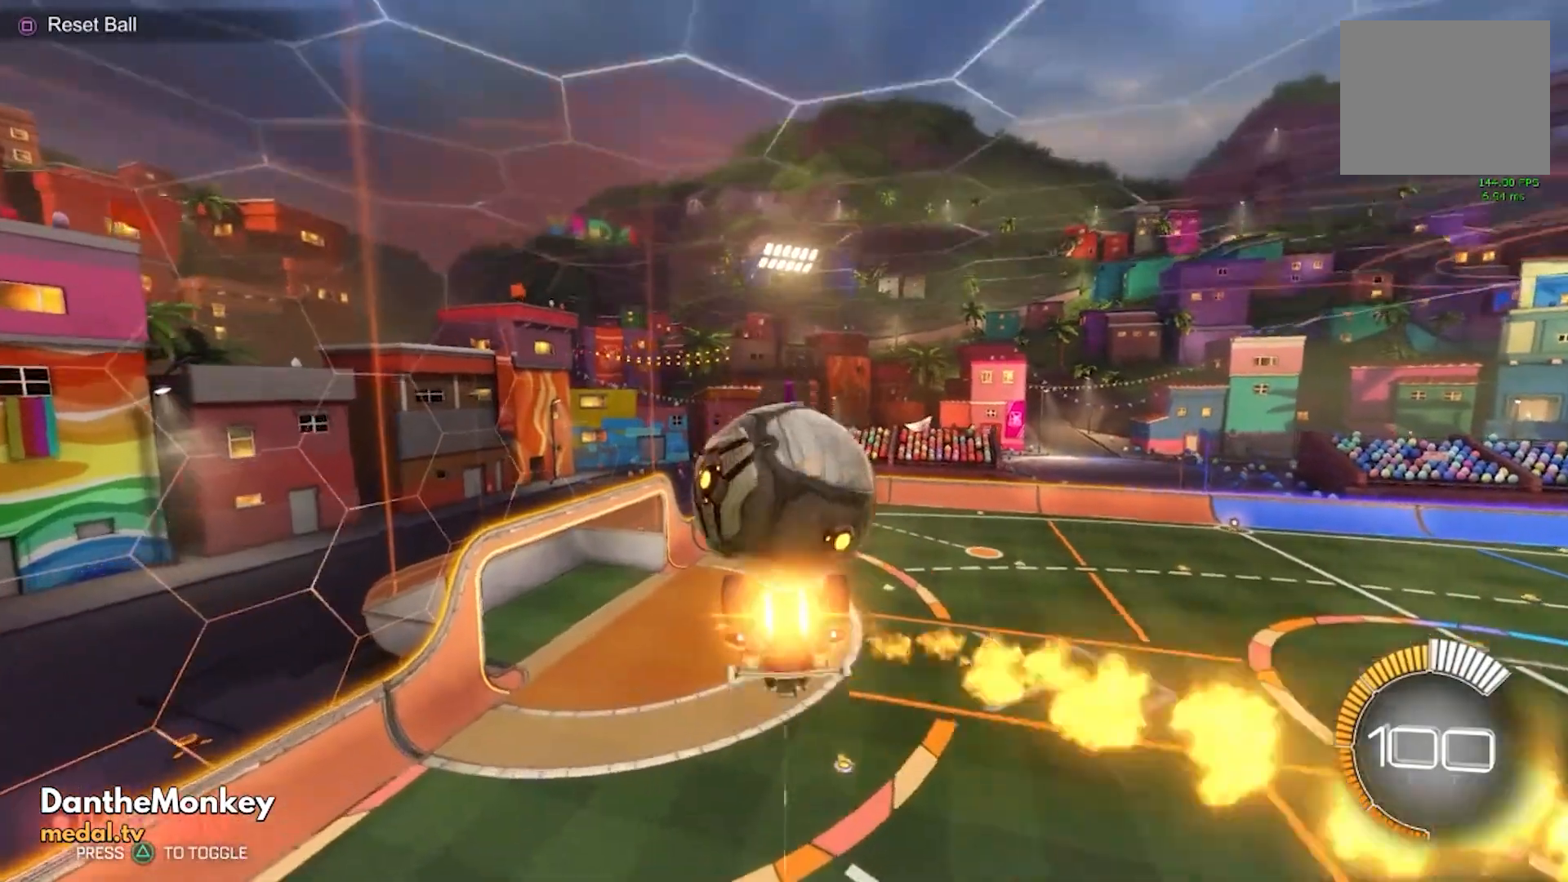
{"buttons": ["A"], "left_stick": "up", "events": [[120, "B", "up"], [160, "left_stick", "center"], [240, "left_stick", "up"], [280, "R2", "up"], [320, "A", "down"], [440, "A", "up"], [480, "A", "down"]]}
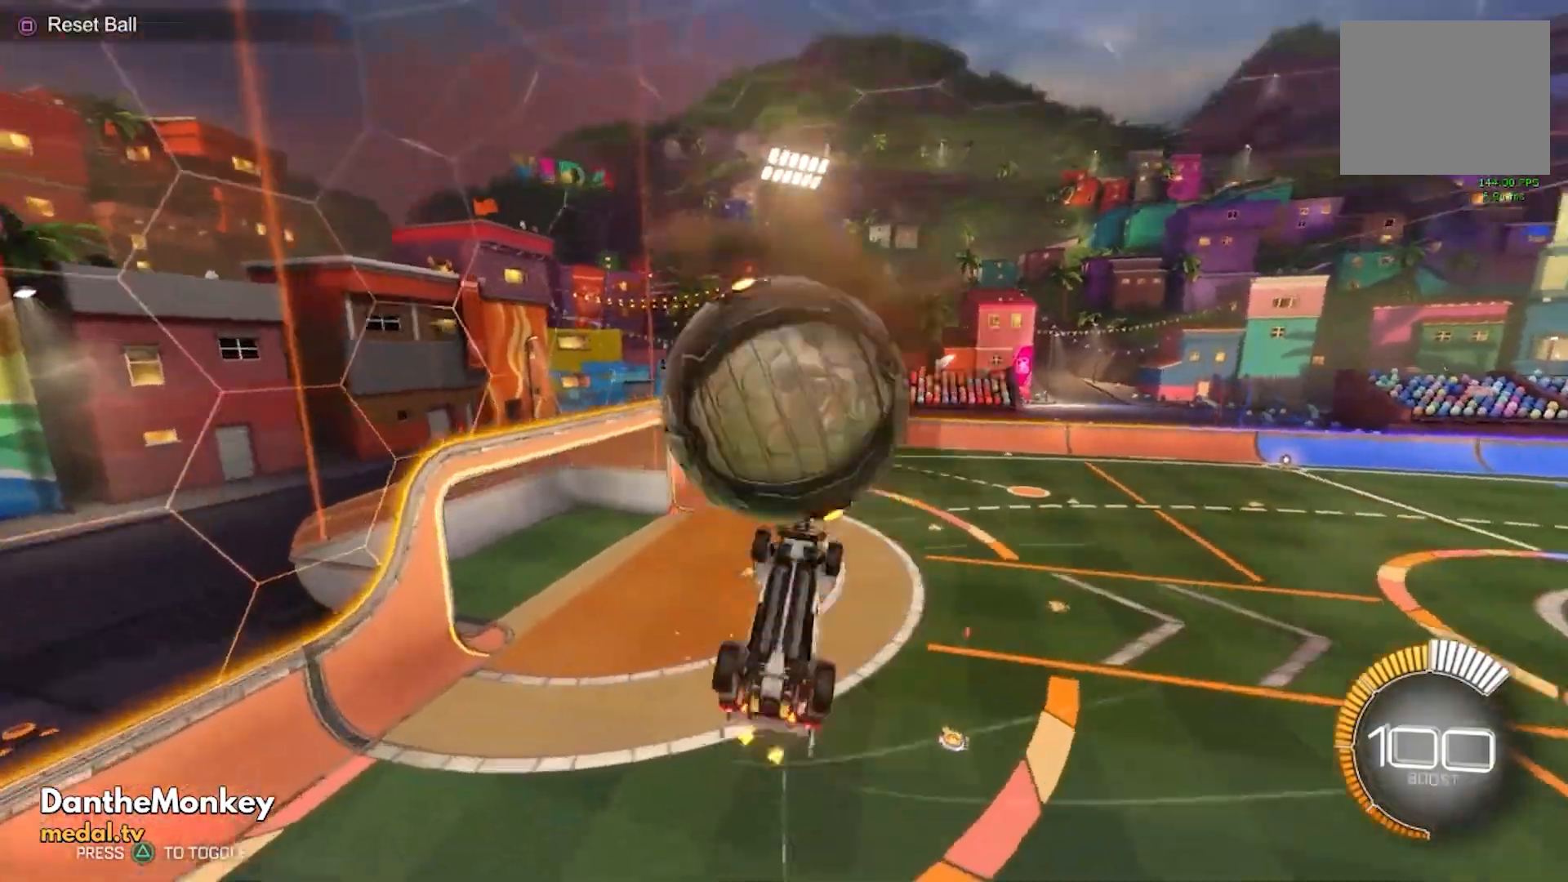
{"buttons": [], "left_stick": "up", "events": [[120, "A", "up"]]}
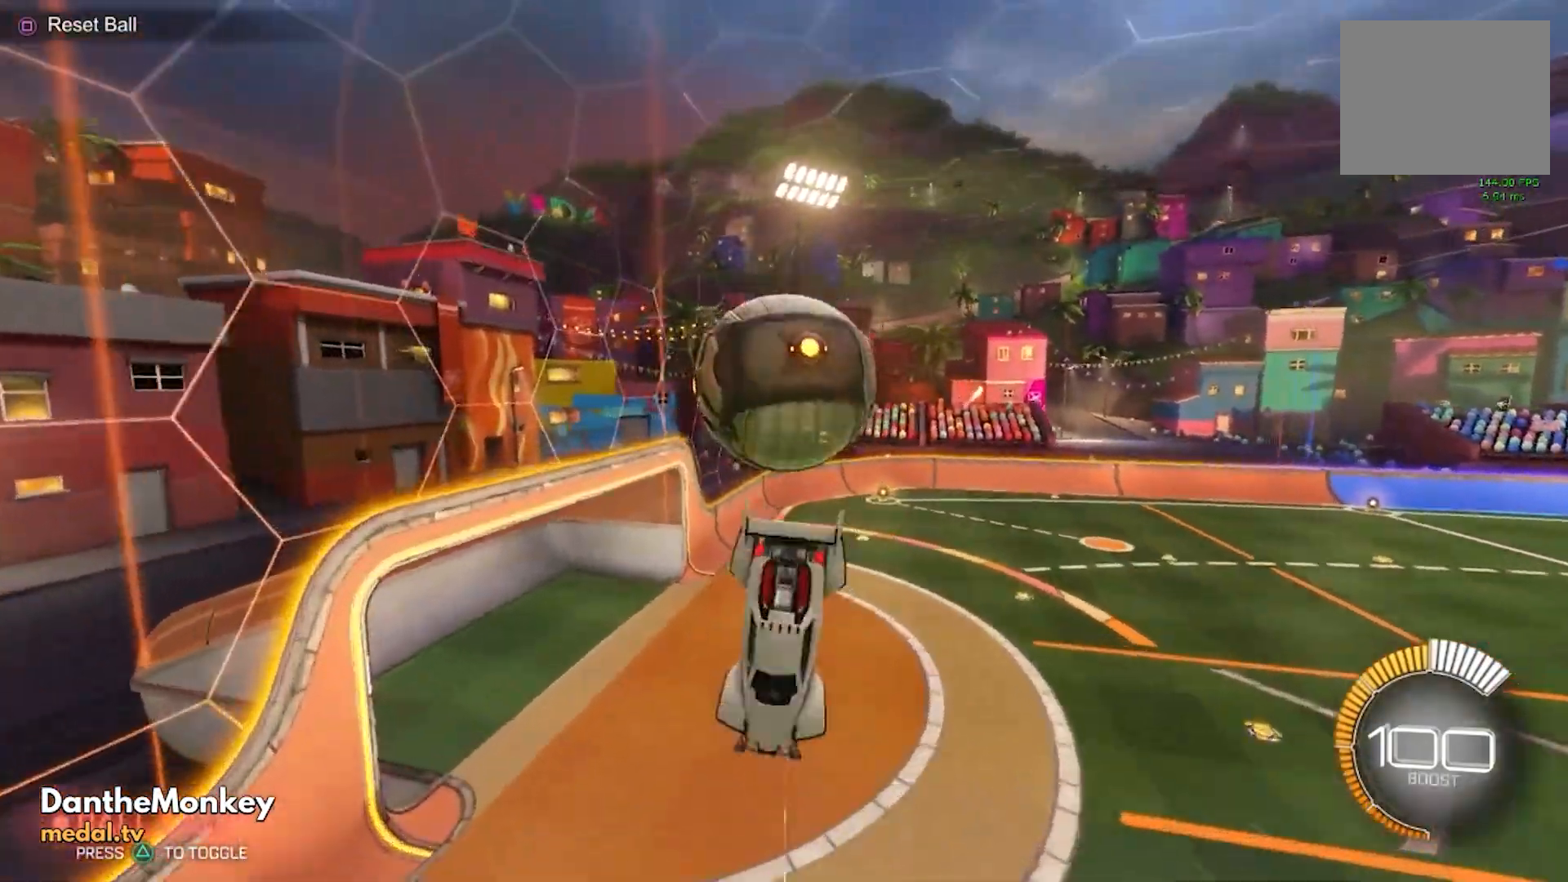
{"buttons": ["L1"], "left_stick": "center", "events": [[240, "L1", "down"], [440, "left_stick", "center"]]}
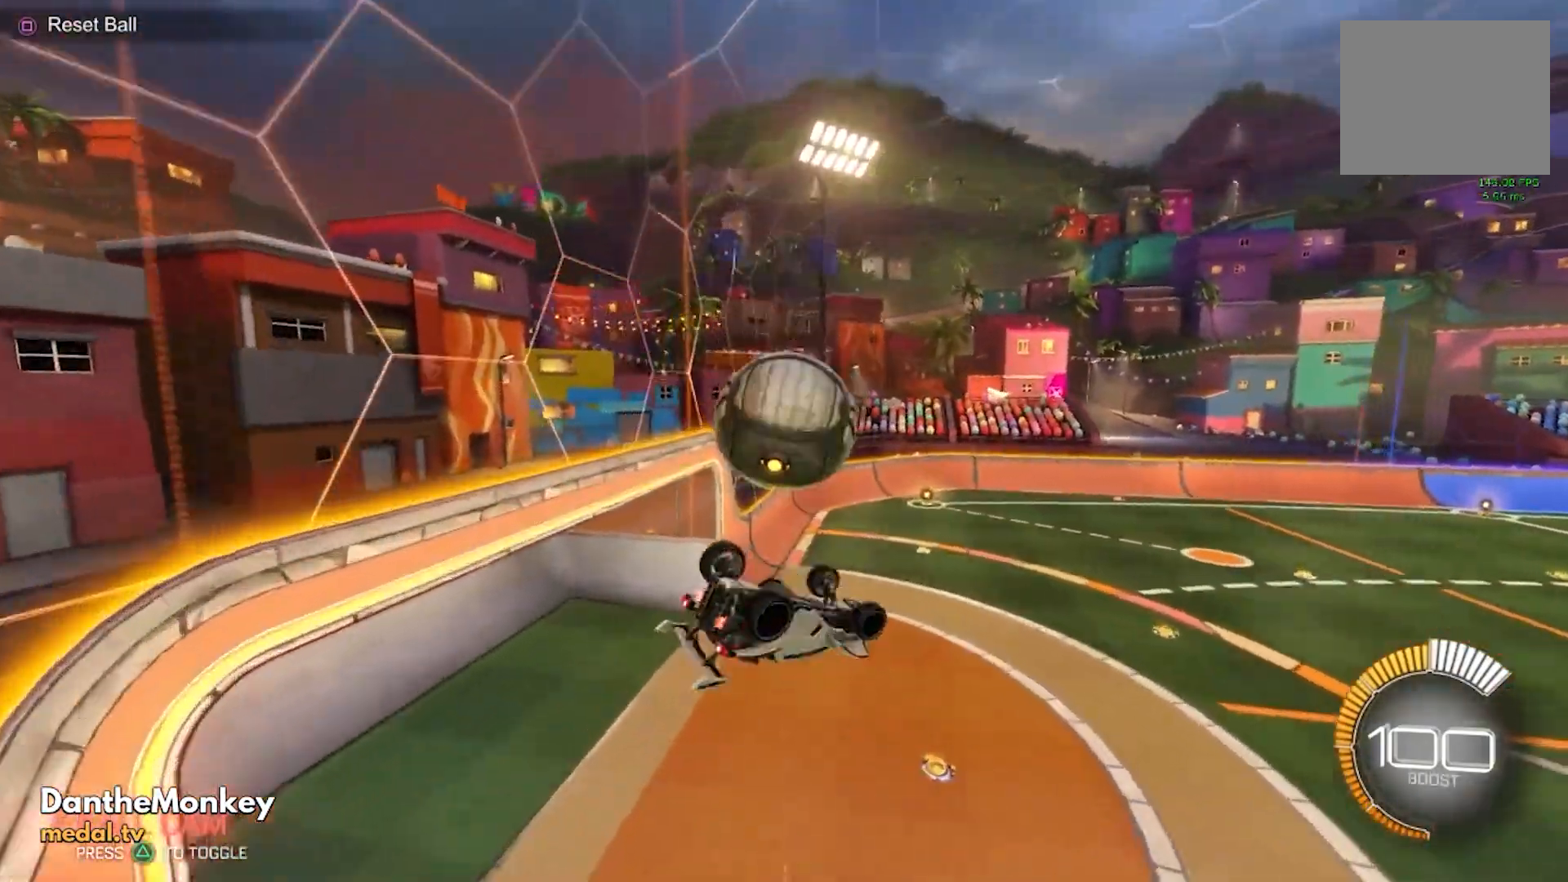
{"buttons": [], "left_stick": "down", "events": [[120, "left_stick", "down"], [360, "L1", "up"]]}
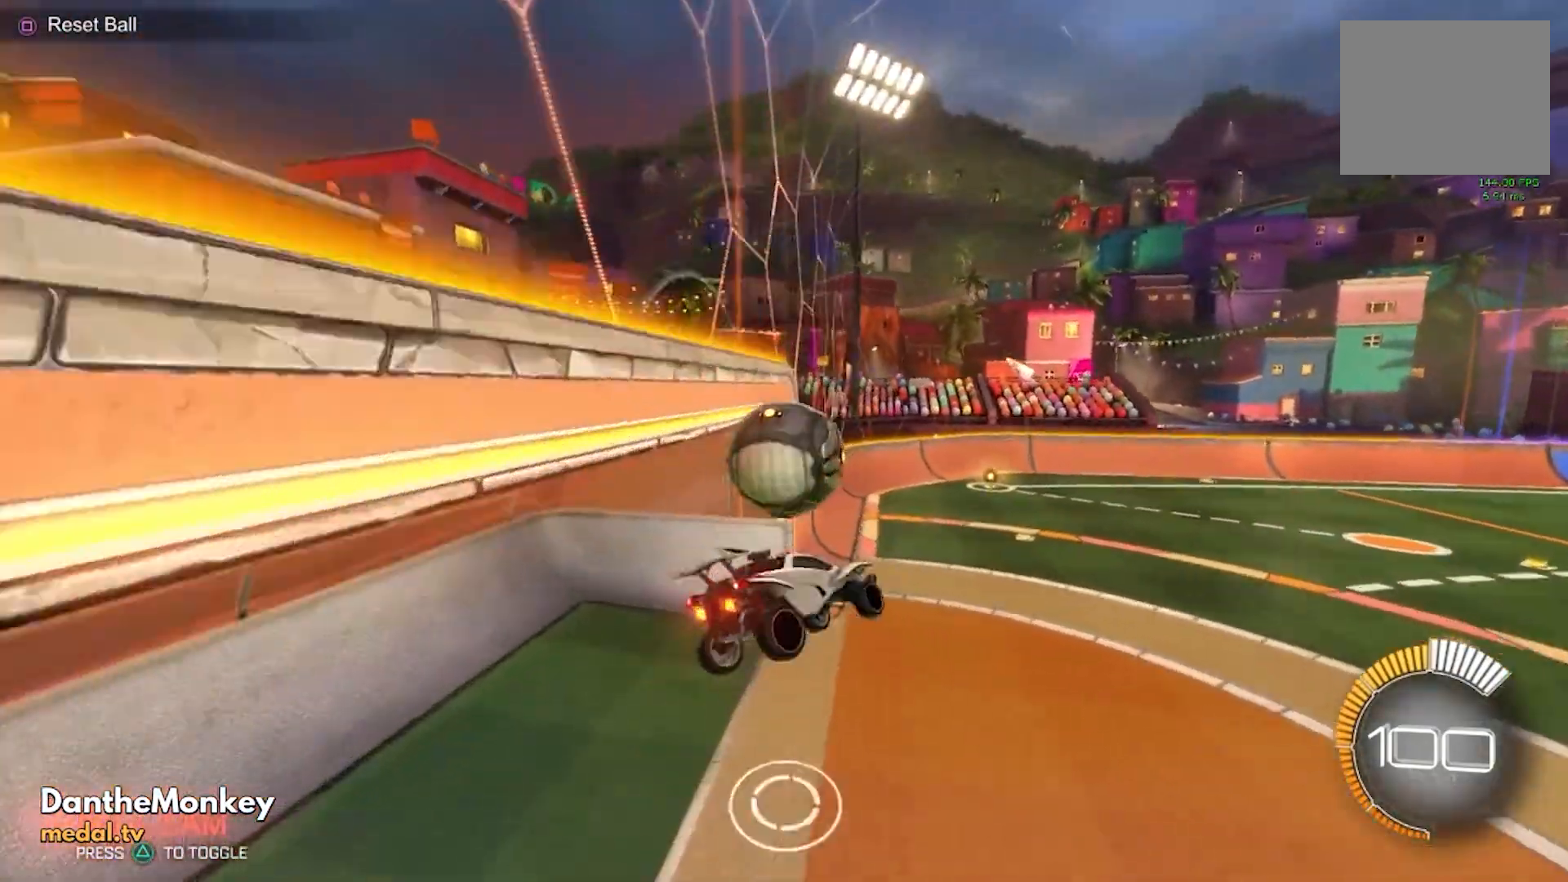
{"buttons": [], "left_stick": "center", "events": [[80, "left_stick", "center"]]}
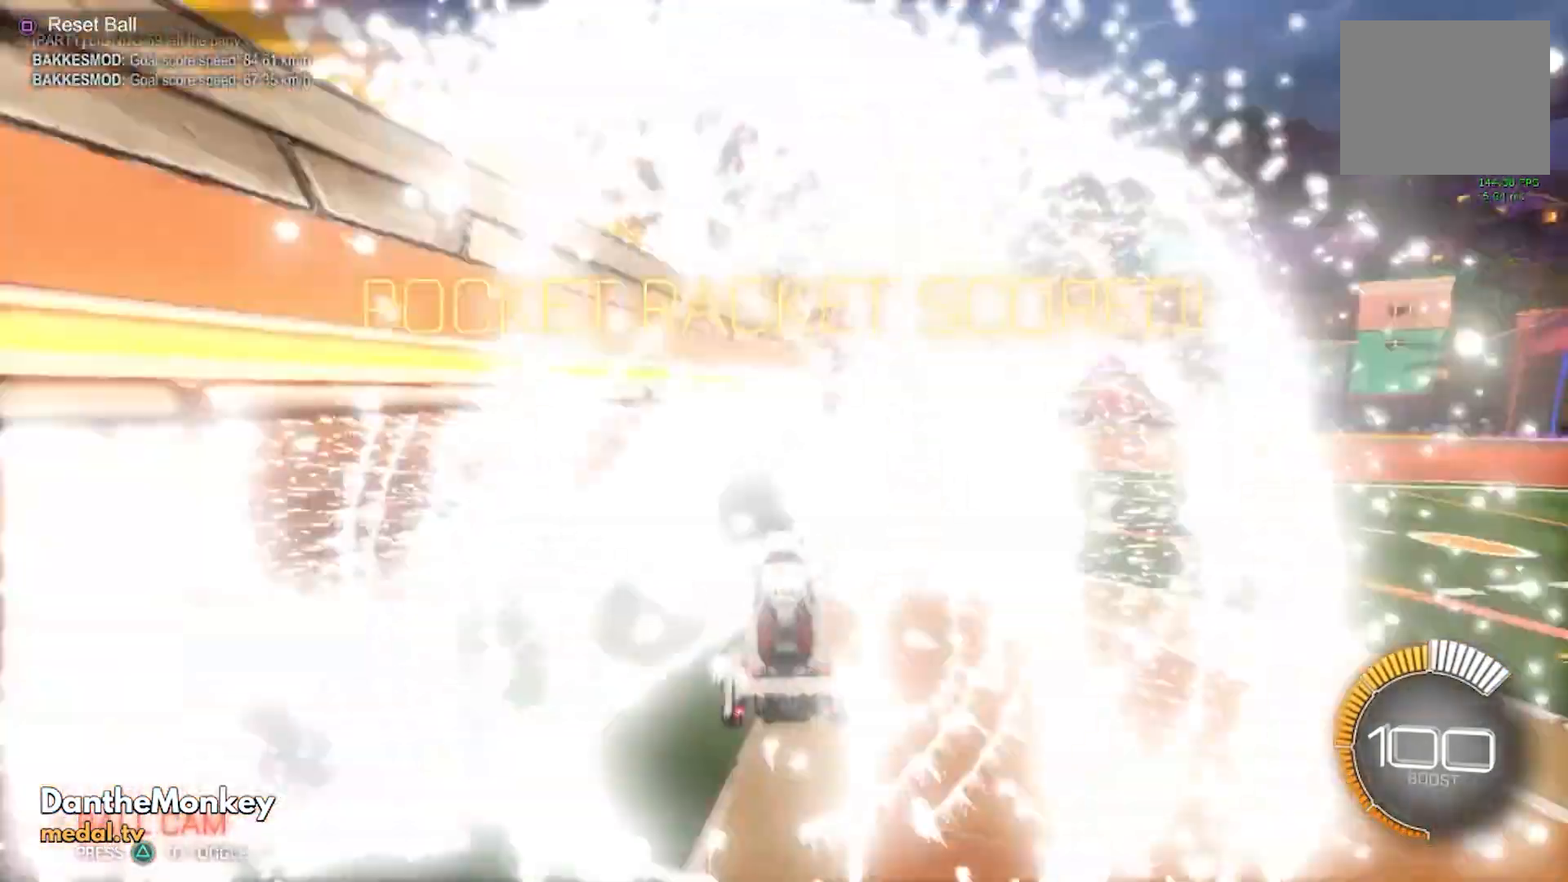
{"buttons": [], "left_stick": "center", "events": []}
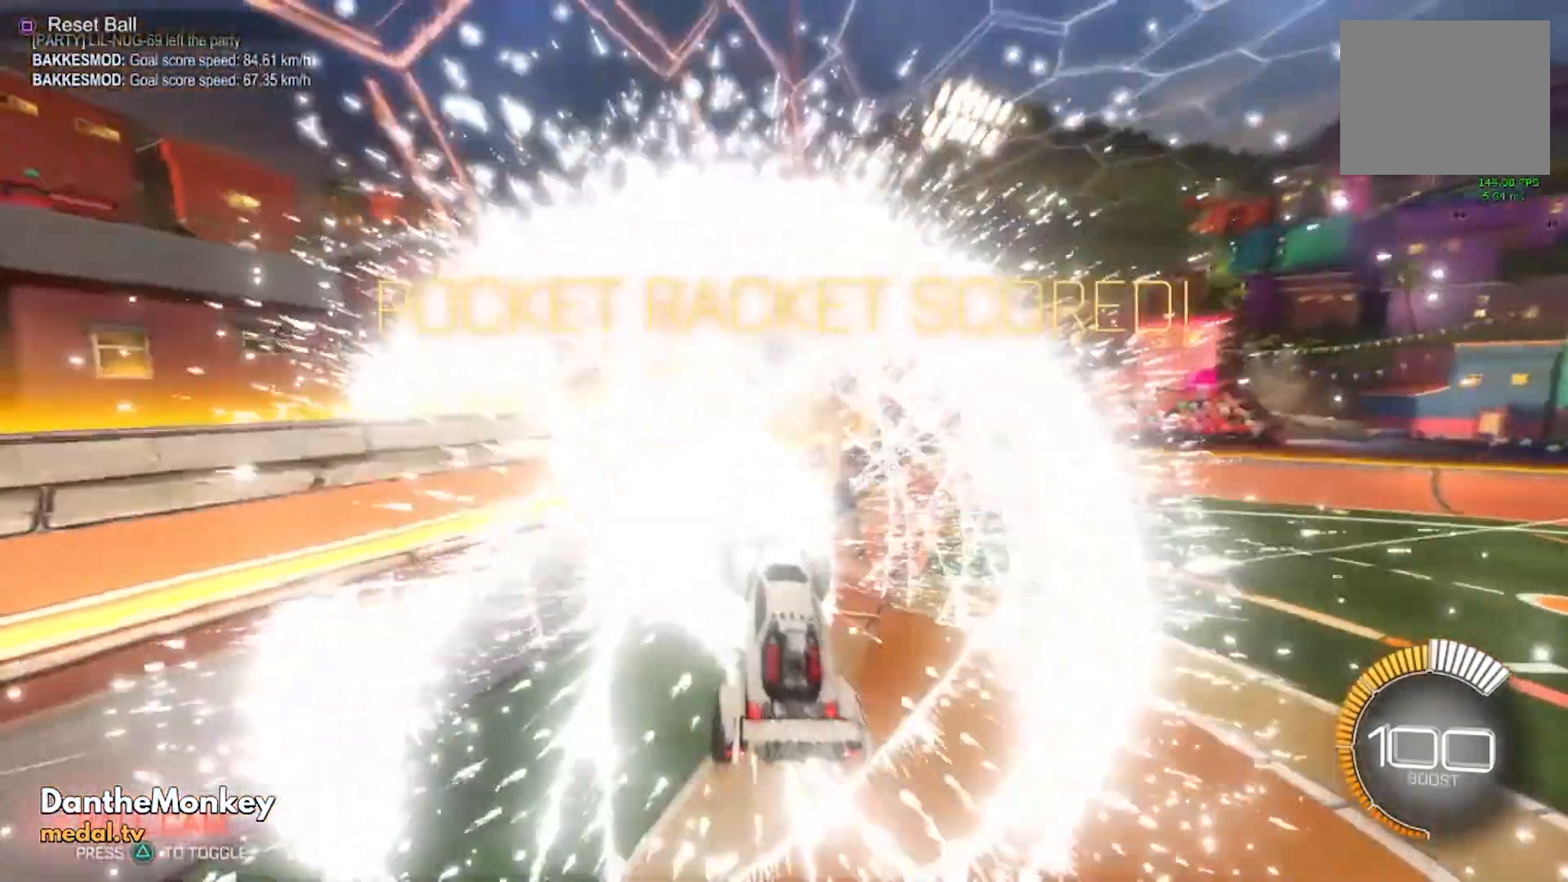
{"buttons": [], "left_stick": "center", "events": []}
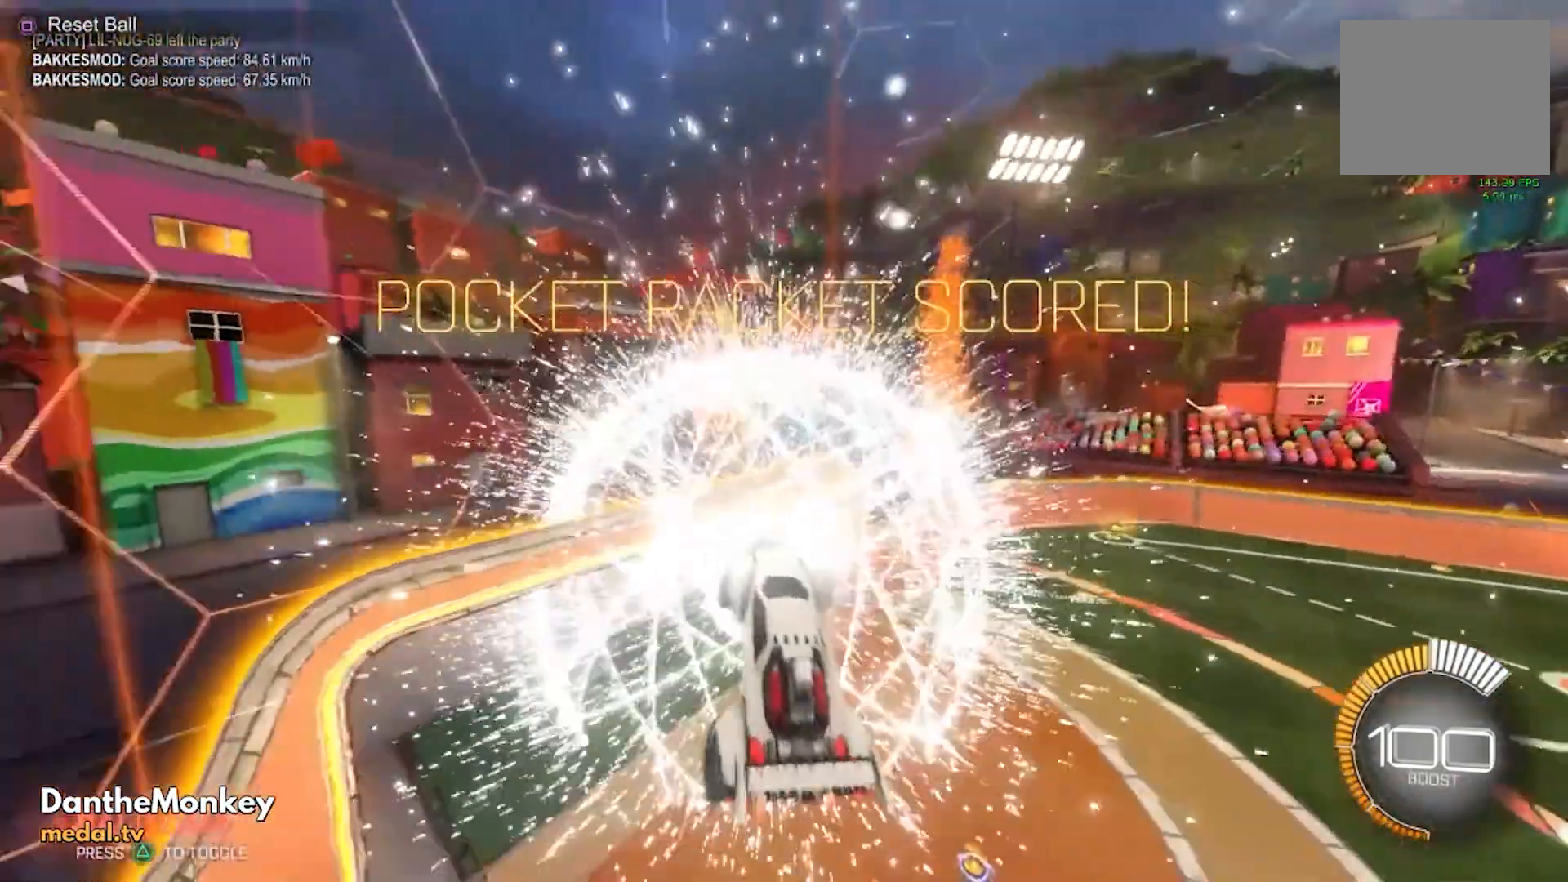
{"buttons": [], "left_stick": "center", "events": []}
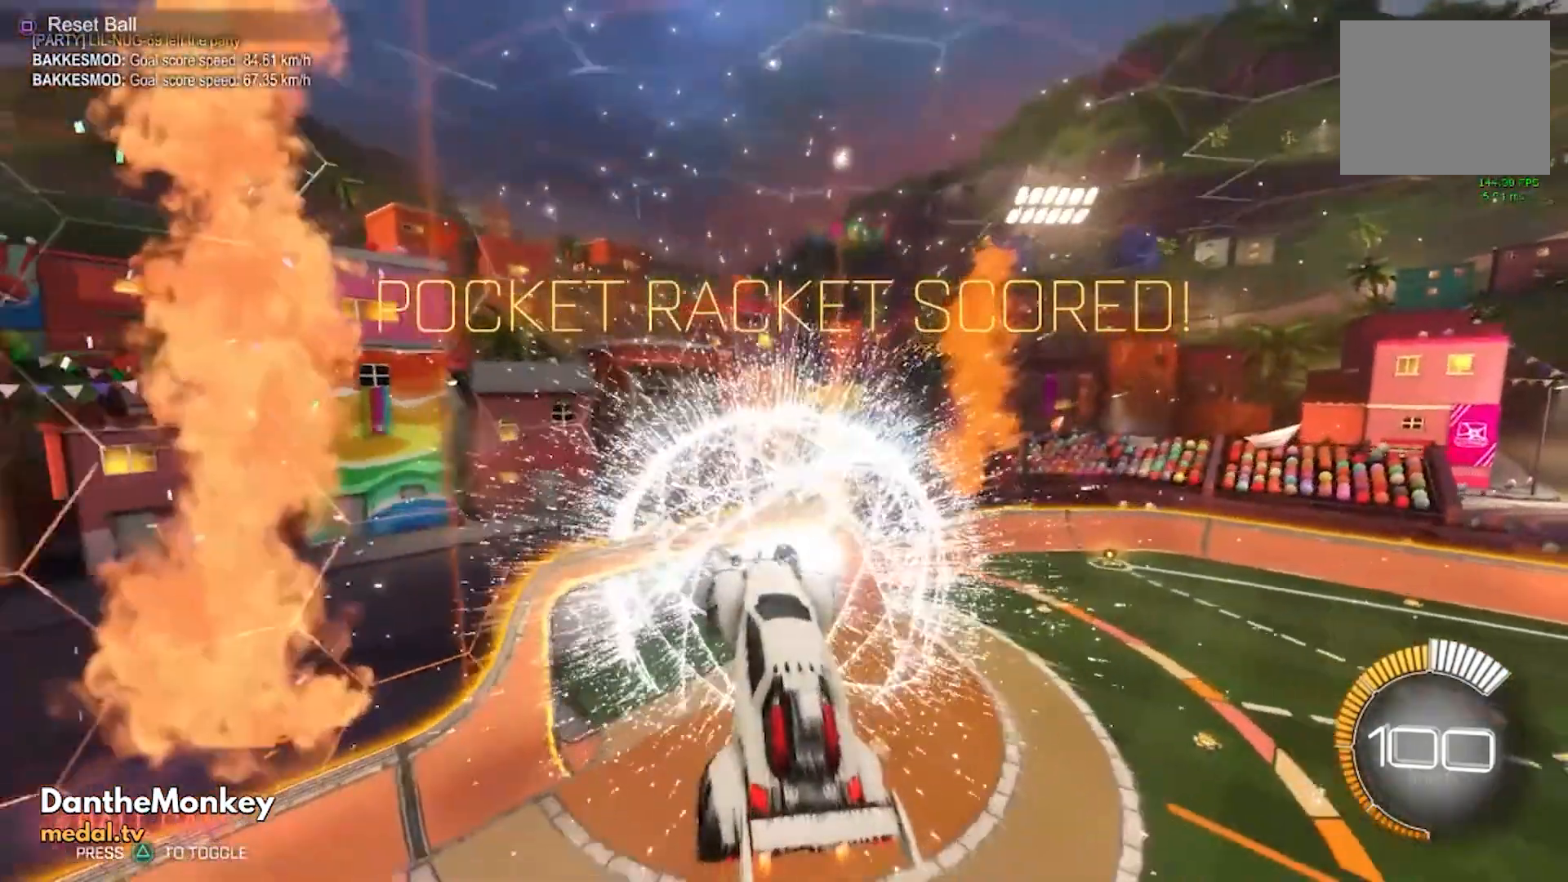
{"buttons": [], "left_stick": "center", "events": []}